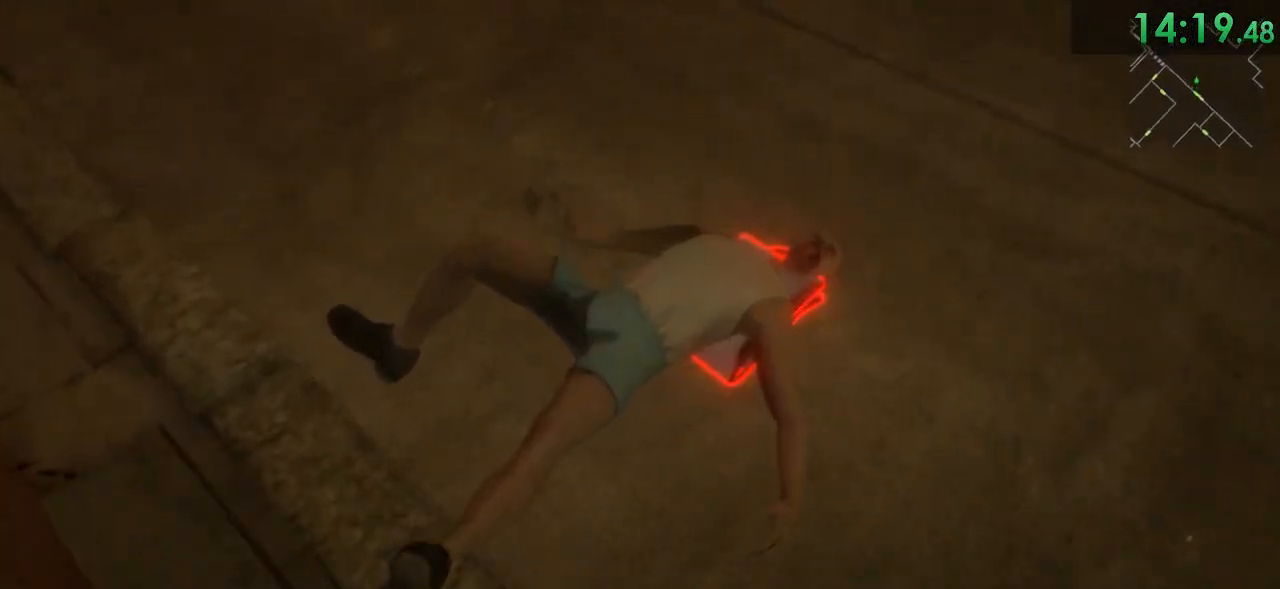
Gameplay with keyboard and mouse; each line is a JSON object with the keys and mouse buttons held at the frame after it. "events" lists presses ("down") and releases ("up") of "1", "2", "3", "4", "5", "a", "alt", "c", "ctrl", "d", "e", "f", "q", "r", "s", "shift", "space", "tab", "v", "w", "x", "z", "mouse_left", "mouse_middle", "mouse_right", "mouse_wheel_up" and "mouse_wheel_down" between this image and that frame as [ms after this image, input, new state], when the widget could be followed in between. "mouse_left", "mouse_middle", "mouse_right", "mouse_wheel_up", "mouse_wheel_down" = the "left", "middle", "right", "wheel_up", "wheel_down" buttons of the "mouse" list. No other keys are recorded. Mouse movement is not recorded.
{"keys": [], "mouse": [], "events": [[17, "shift", "up"], [150, "w", "up"]]}
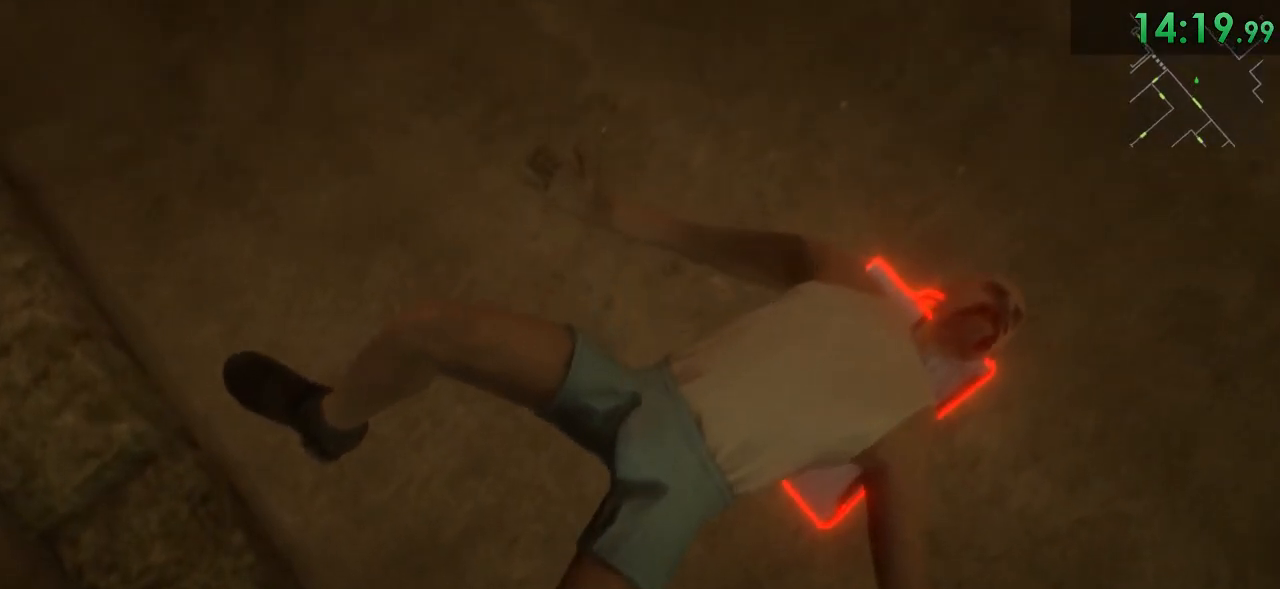
{"keys": [], "mouse": [], "events": [[183, "s", "down"], [383, "s", "up"]]}
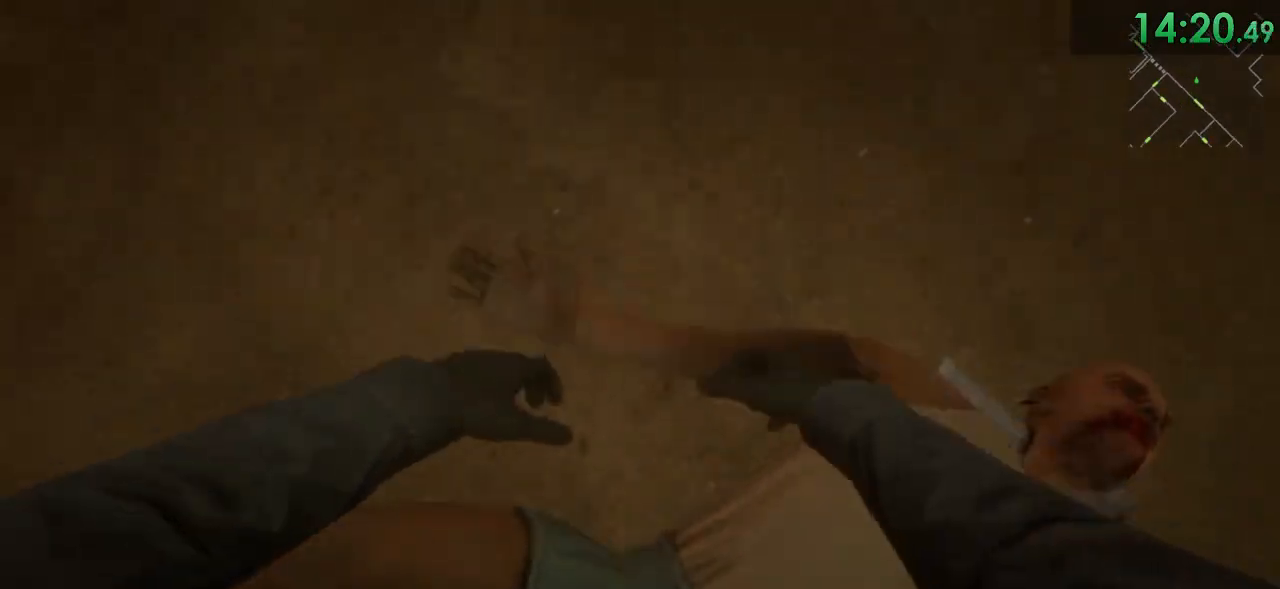
{"keys": [], "mouse": [], "events": [[83, "s", "down"], [300, "s", "up"]]}
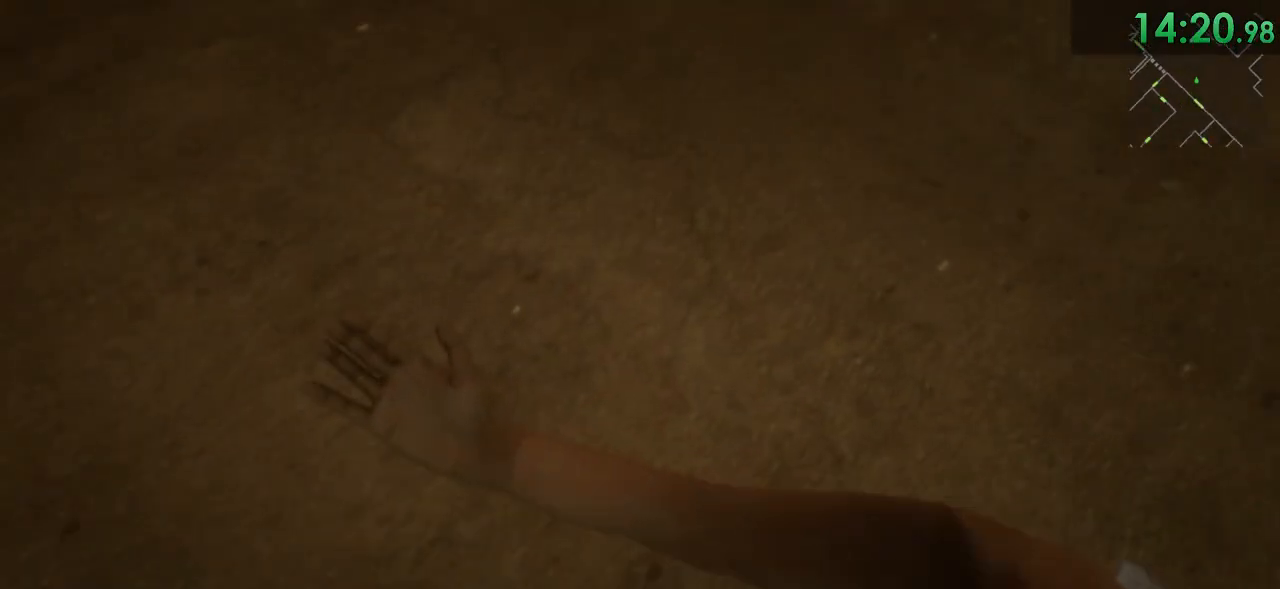
{"keys": ["s"], "mouse": [], "events": [[100, "s", "down"]]}
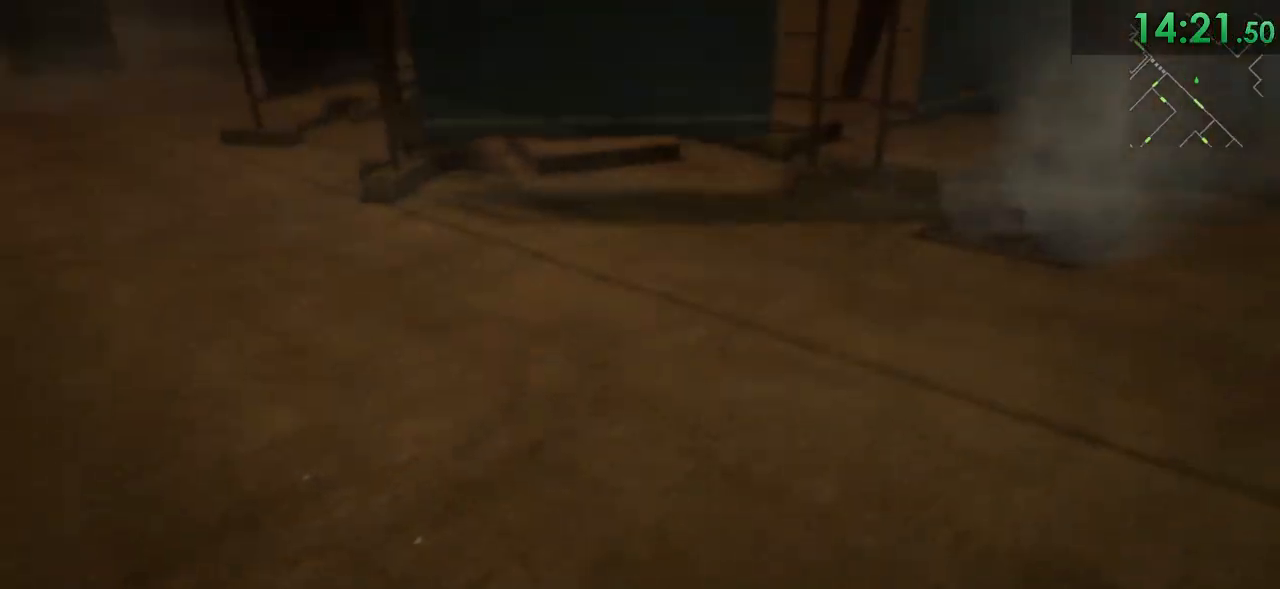
{"keys": ["d", "s"], "mouse": [], "events": [[267, "d", "down"]]}
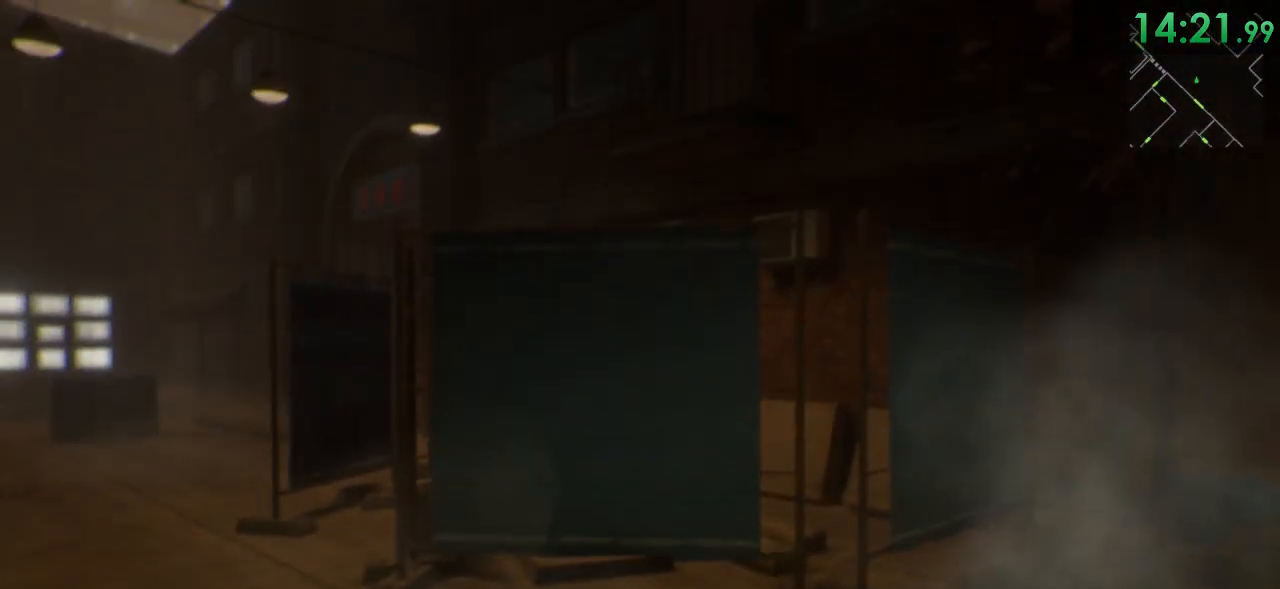
{"keys": ["d", "shift", "w"], "mouse": [], "events": [[83, "s", "up"], [383, "shift", "down"], [450, "w", "down"]]}
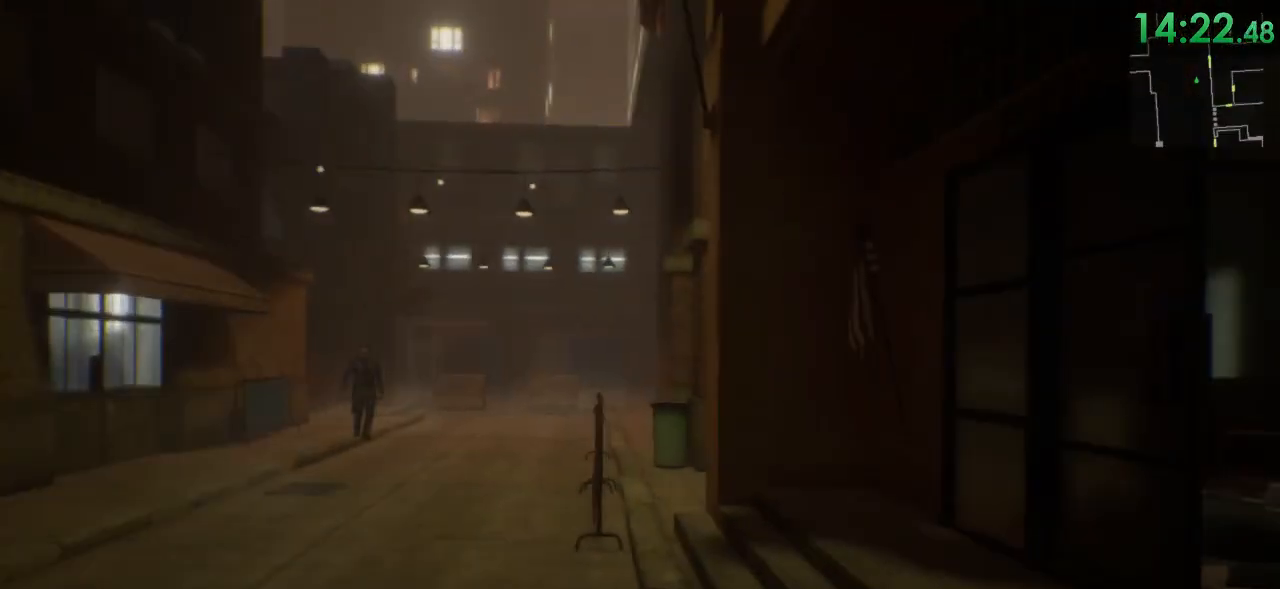
{"keys": ["d", "shift", "w"], "mouse": [], "events": [[267, "space", "down"], [400, "space", "up"]]}
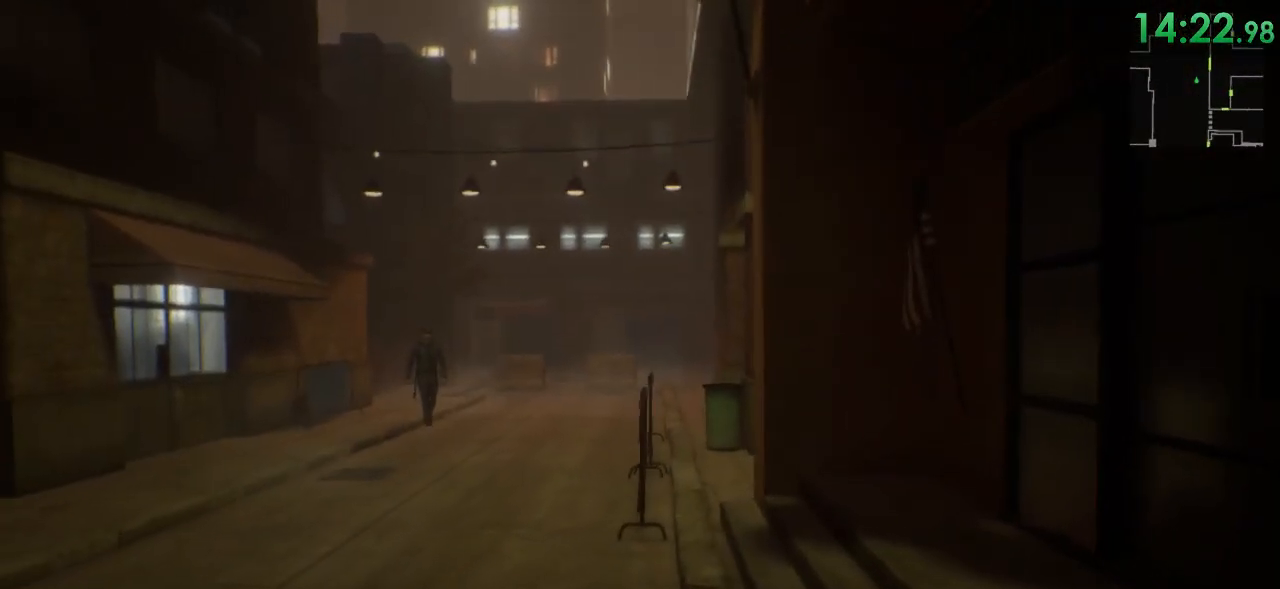
{"keys": ["d", "shift", "space", "w"], "mouse": [], "events": [[17, "space", "down"], [117, "space", "up"], [250, "space", "down"], [350, "space", "up"], [467, "space", "down"]]}
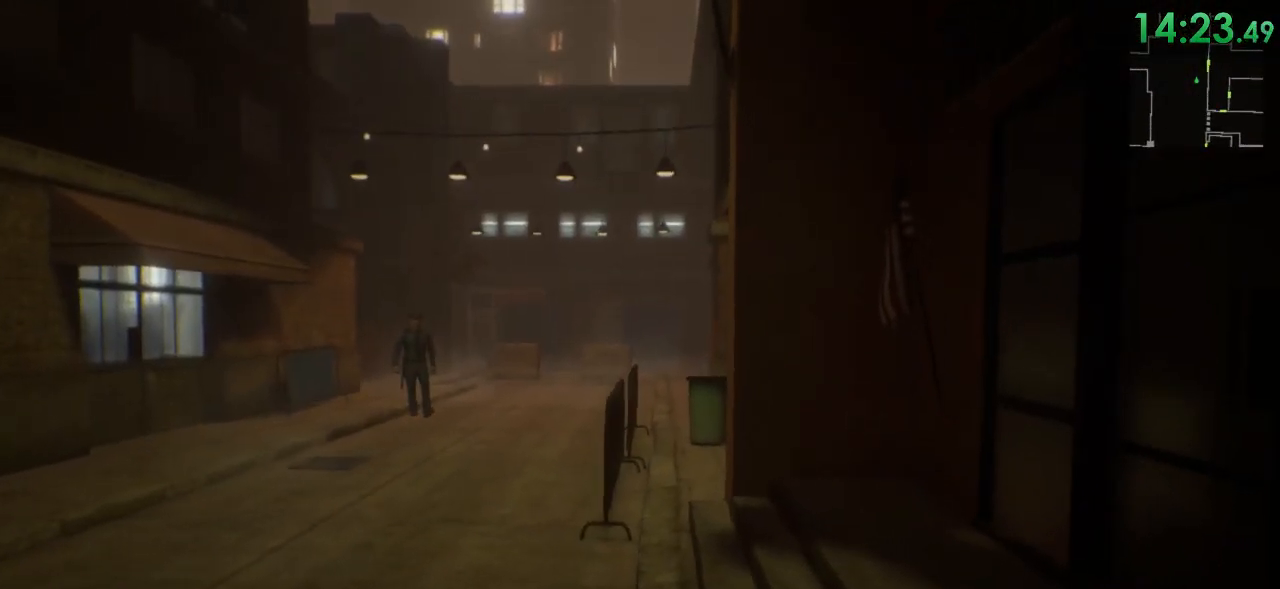
{"keys": ["d", "shift", "w"], "mouse": [], "events": [[67, "space", "up"], [167, "space", "down"], [267, "space", "up"], [350, "space", "down"], [417, "space", "up"]]}
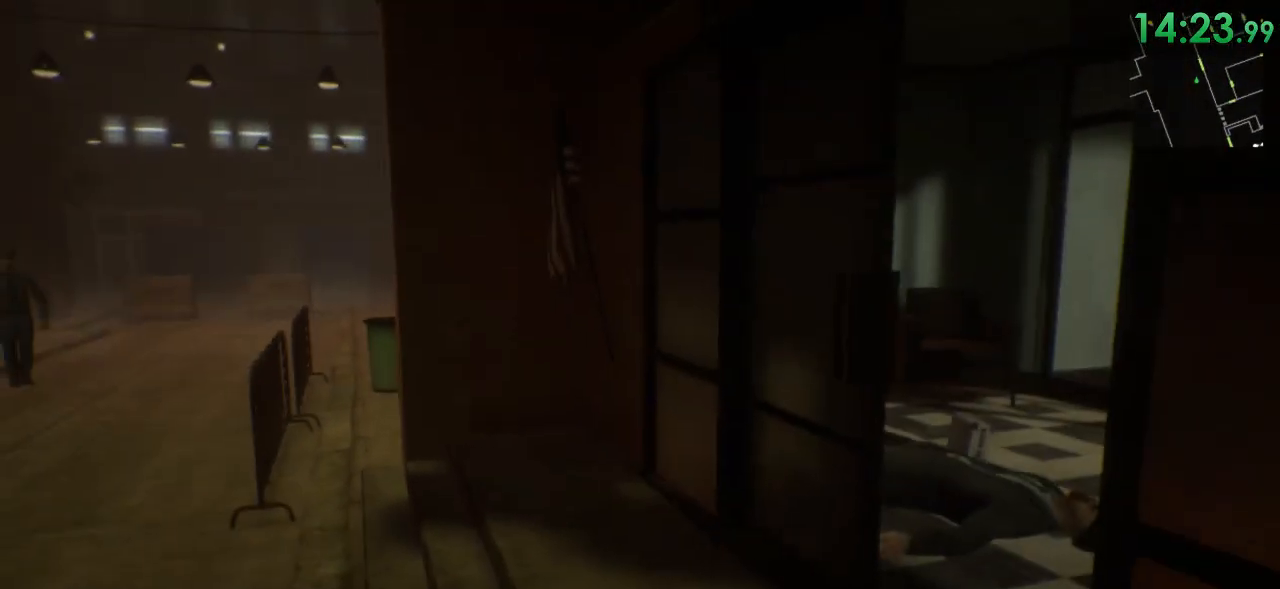
{"keys": ["d", "shift", "space", "w"], "mouse": [], "events": [[83, "space", "down"], [150, "space", "up"], [217, "d", "up"], [333, "d", "down"], [400, "space", "down"]]}
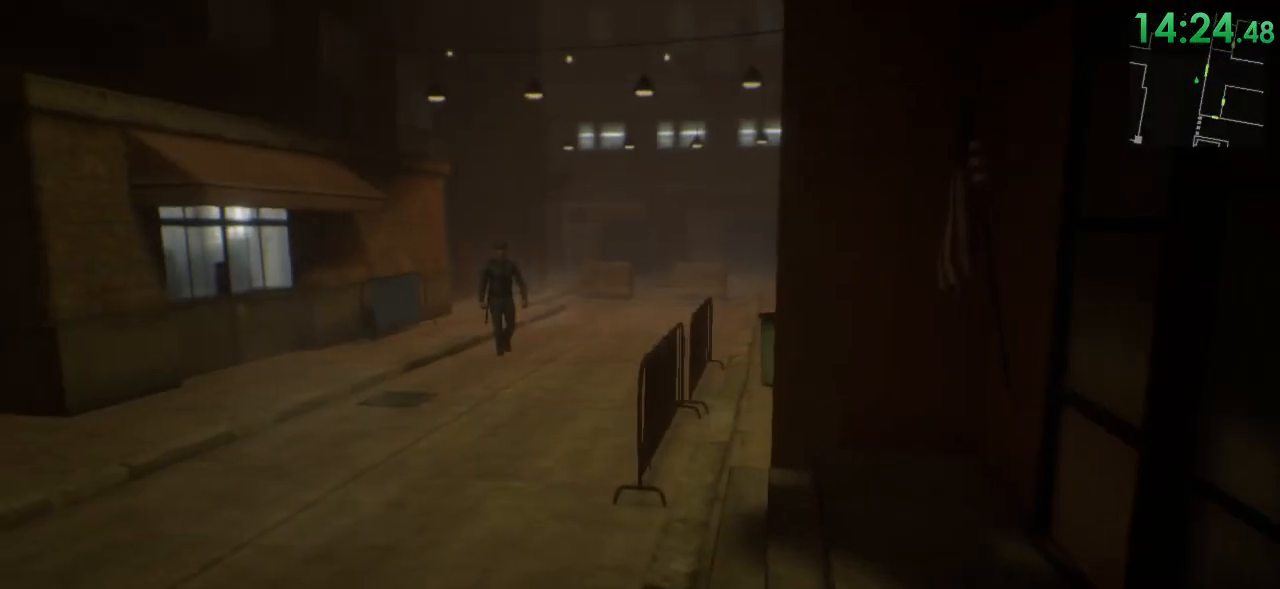
{"keys": ["d", "shift", "w"], "mouse": [], "events": [[33, "space", "up"], [67, "space", "down"], [200, "space", "up"], [383, "space", "down"], [483, "space", "up"]]}
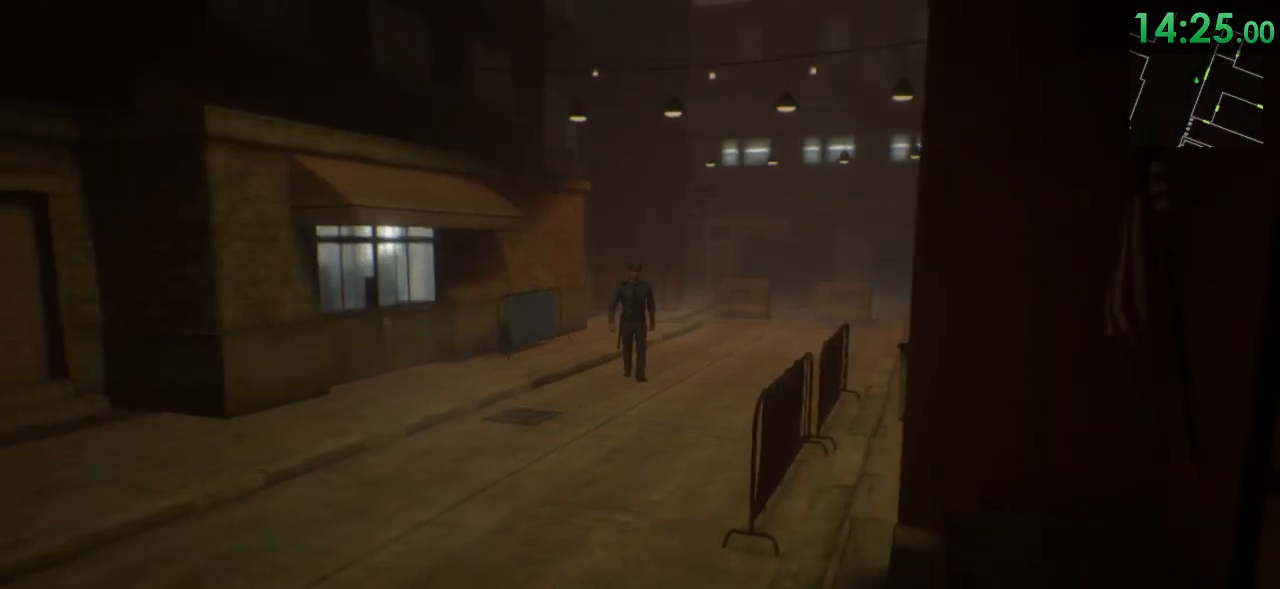
{"keys": ["shift", "w"], "mouse": [], "events": [[83, "space", "down"], [117, "space", "up"], [267, "d", "up"], [367, "space", "down"], [467, "space", "up"]]}
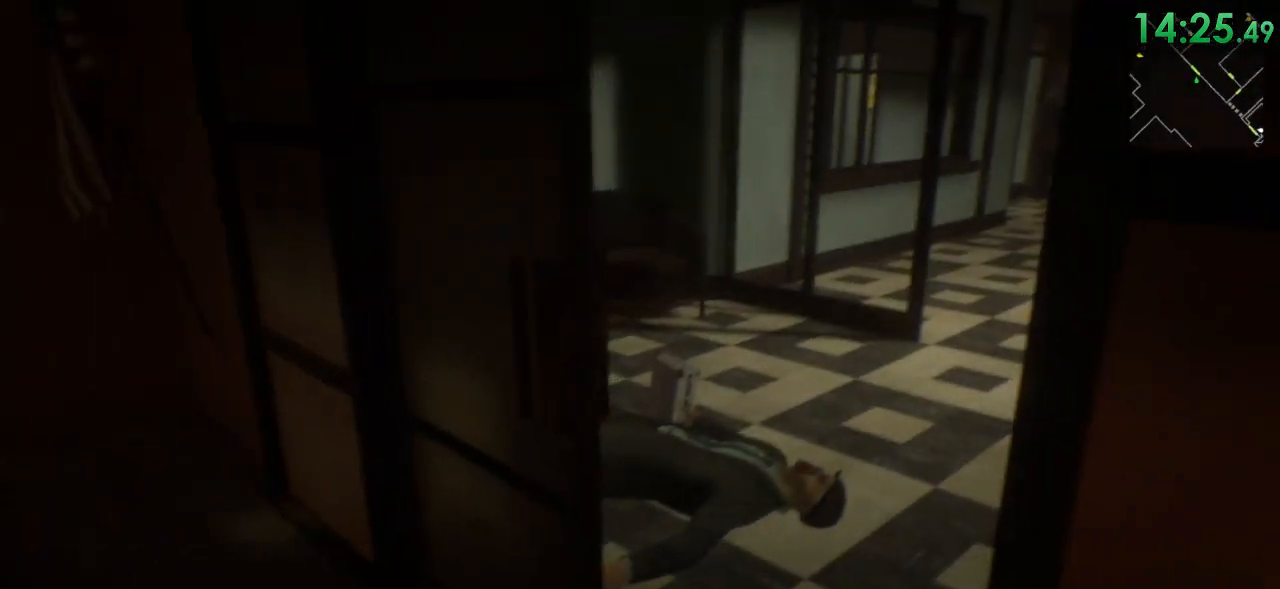
{"keys": ["shift", "w"], "mouse": [], "events": [[183, "space", "down"], [317, "space", "up"]]}
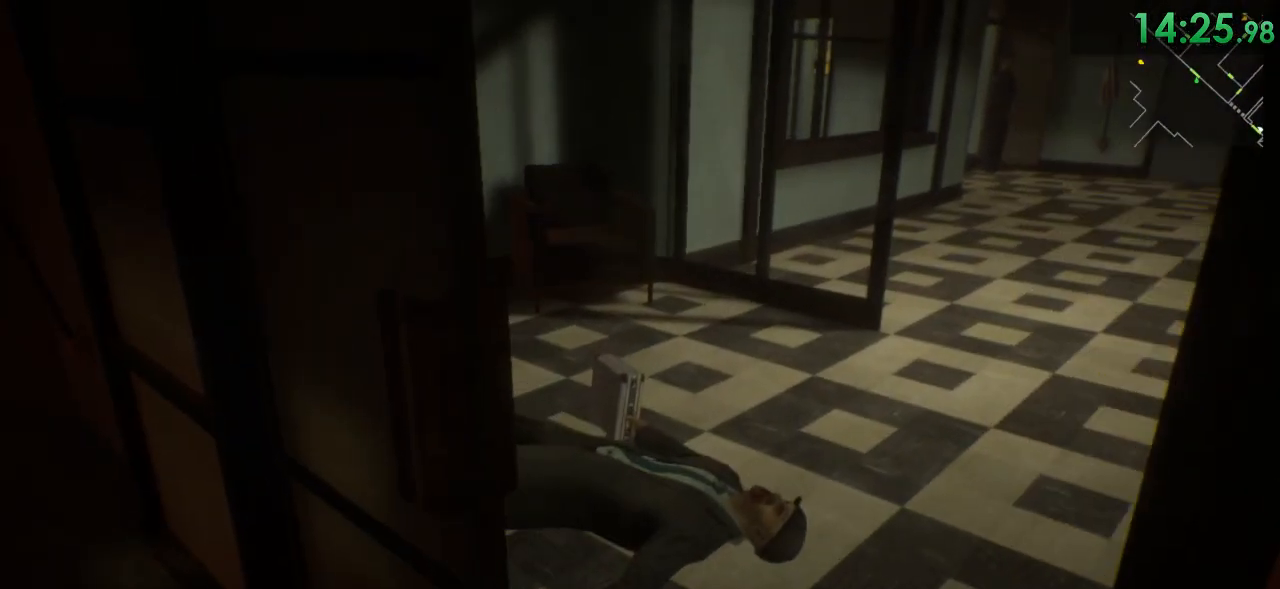
{"keys": ["shift", "w"], "mouse": [], "events": [[17, "space", "down"], [83, "space", "up"]]}
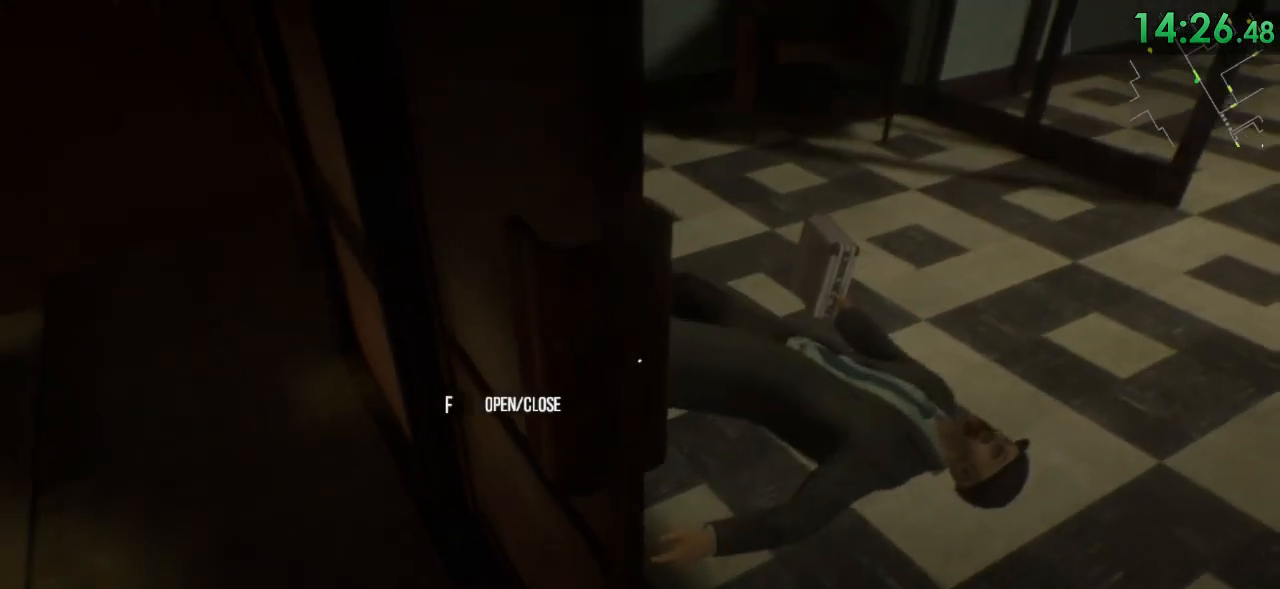
{"keys": ["shift", "w"], "mouse": [], "events": [[117, "d", "down"], [317, "d", "up"]]}
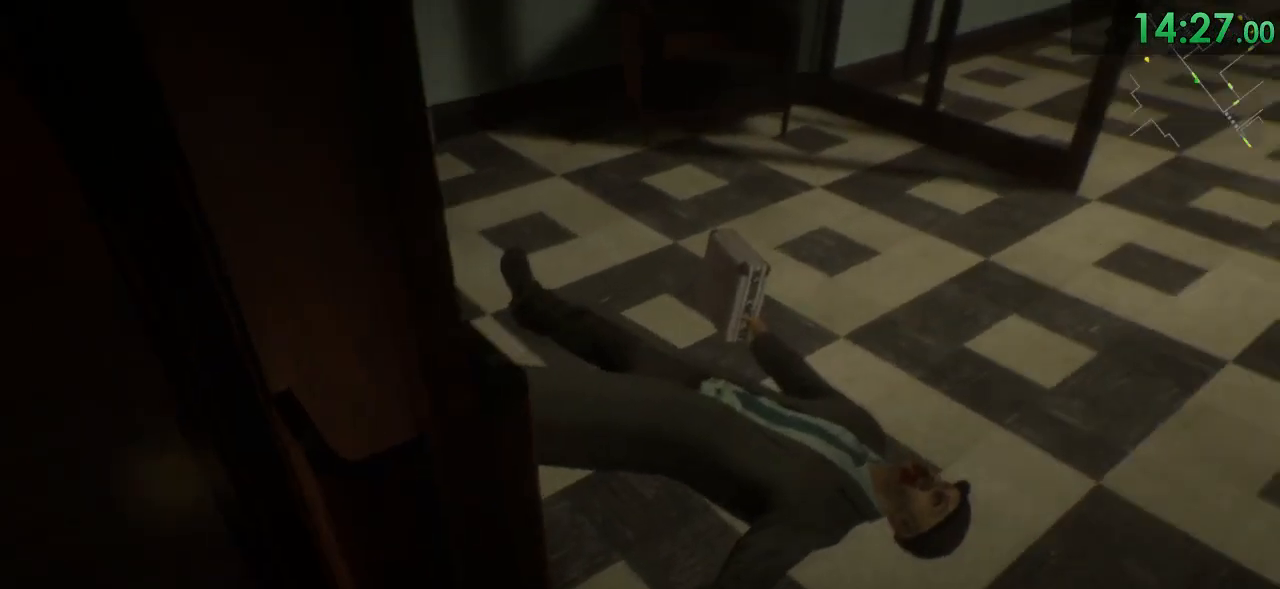
{"keys": ["shift", "w"], "mouse": [], "events": []}
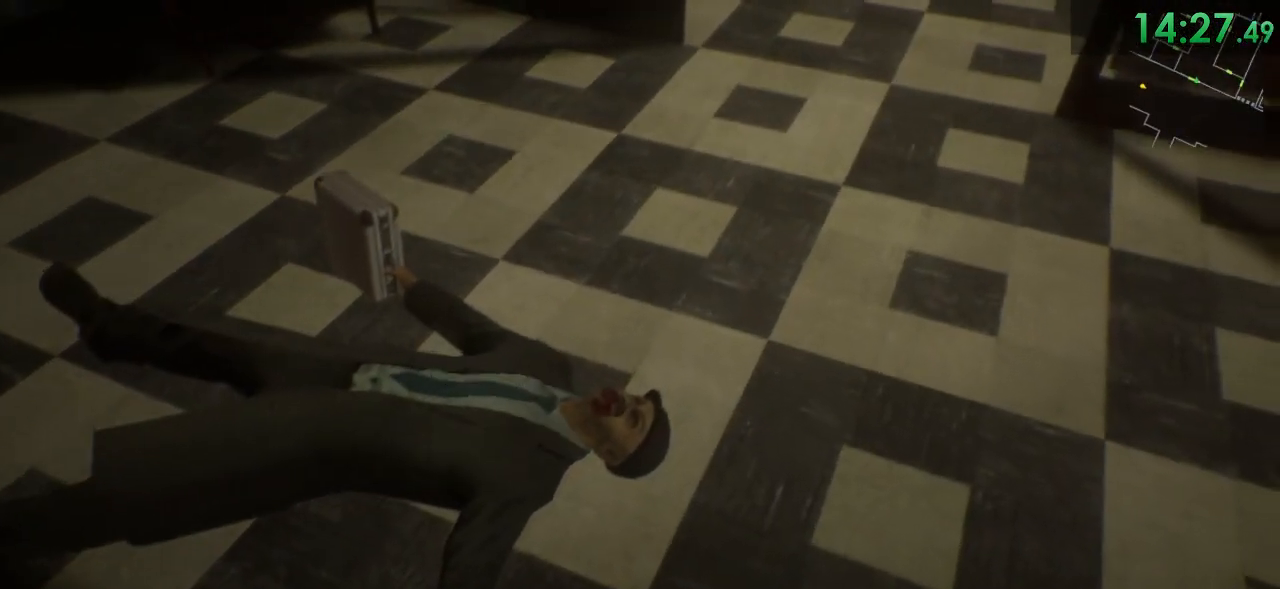
{"keys": ["a", "shift", "w"], "mouse": [], "events": [[17, "a", "down"]]}
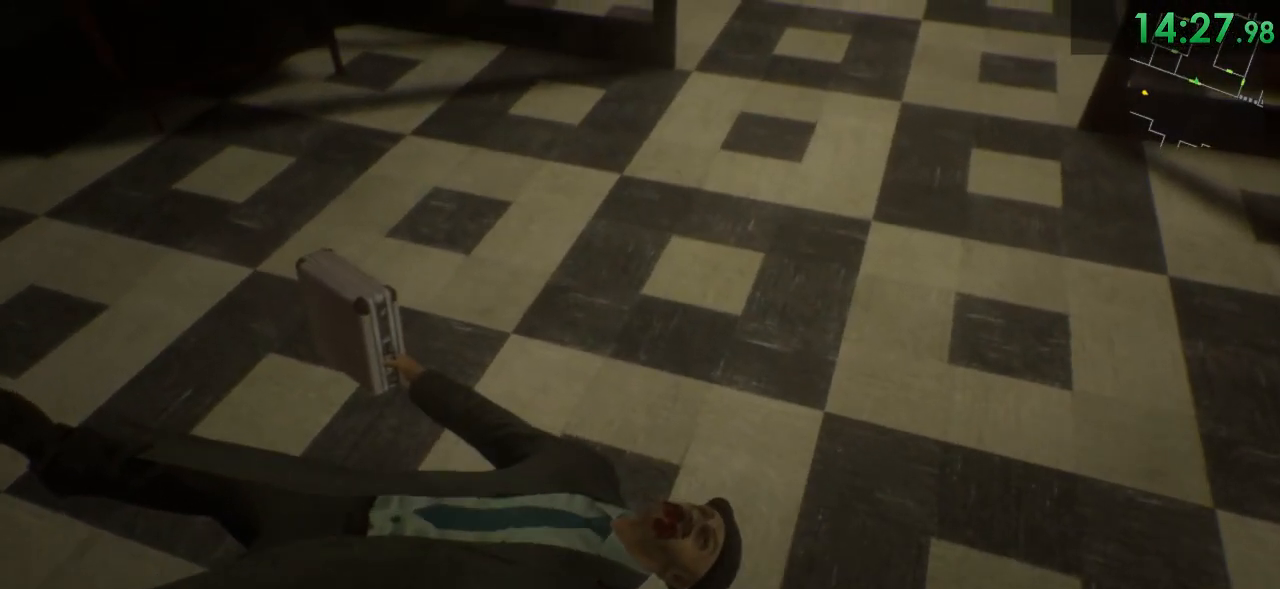
{"keys": ["a", "w"], "mouse": [], "events": [[350, "shift", "up"]]}
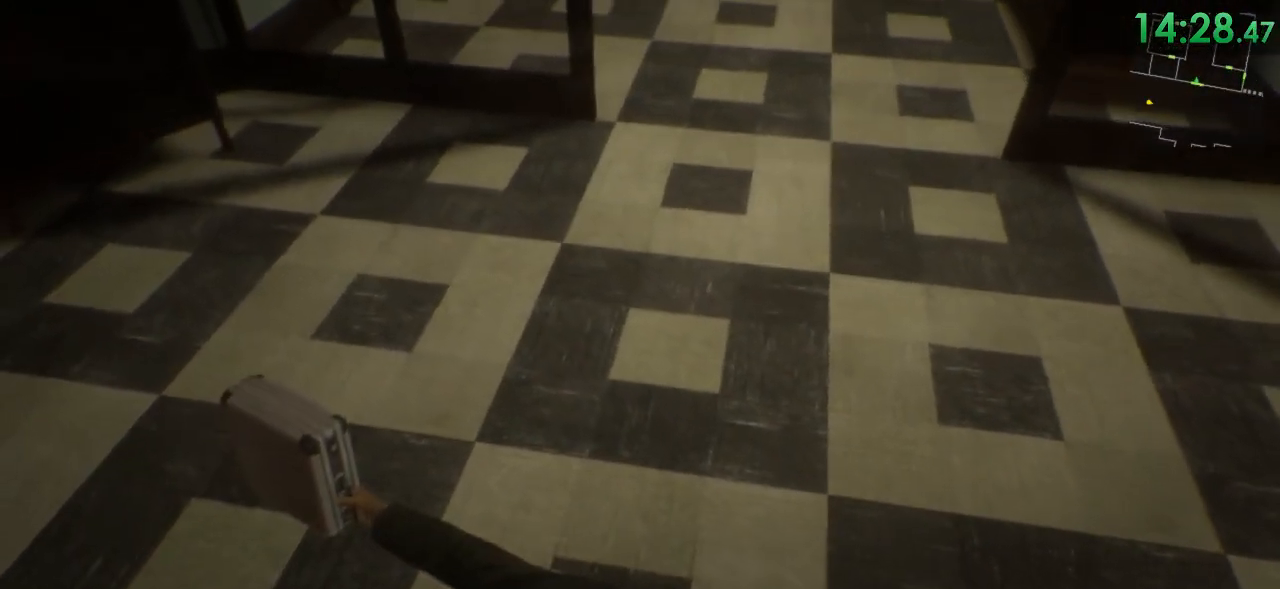
{"keys": ["a"], "mouse": [], "events": [[83, "w", "up"]]}
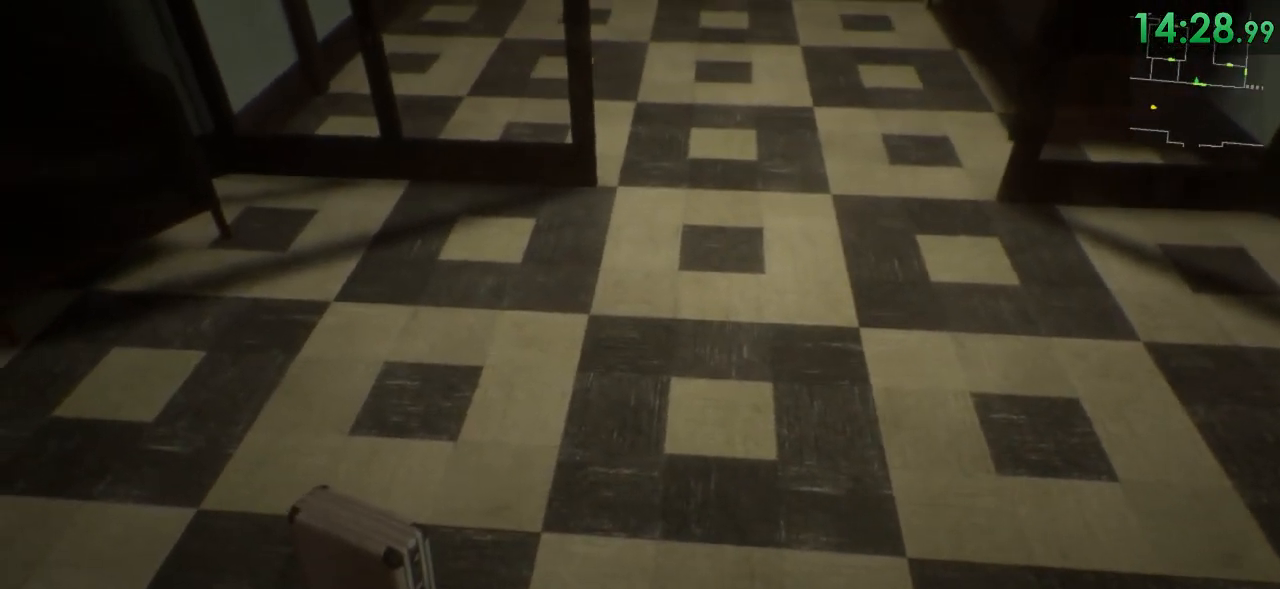
{"keys": ["a"], "mouse": [], "events": []}
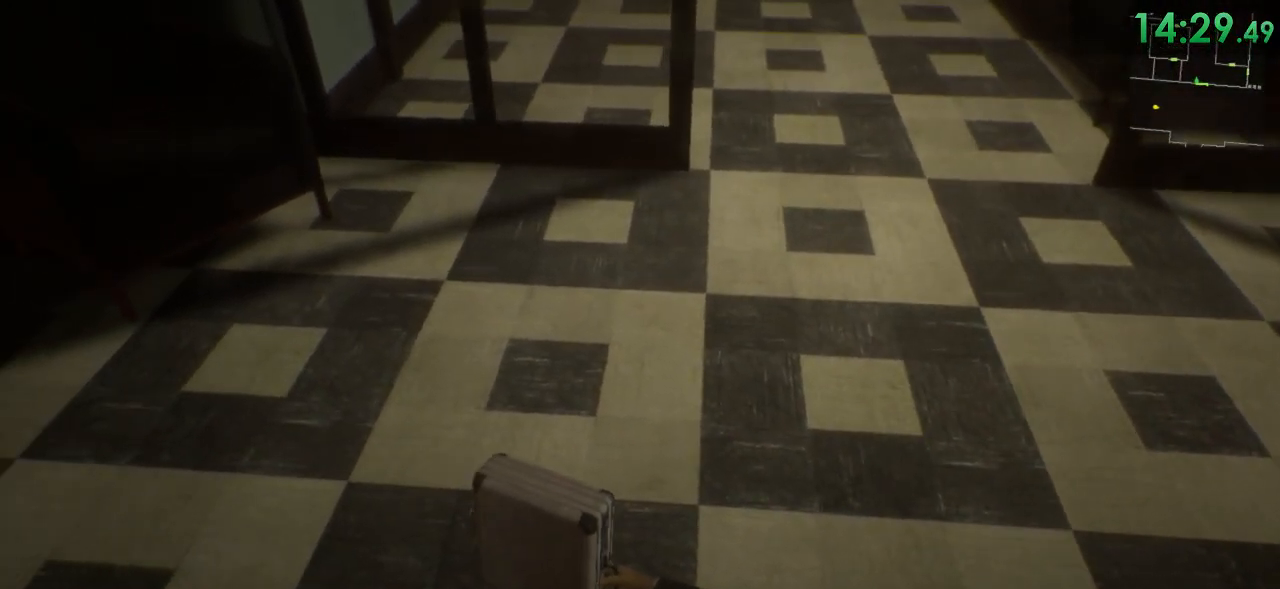
{"keys": [], "mouse": [], "events": [[133, "a", "up"]]}
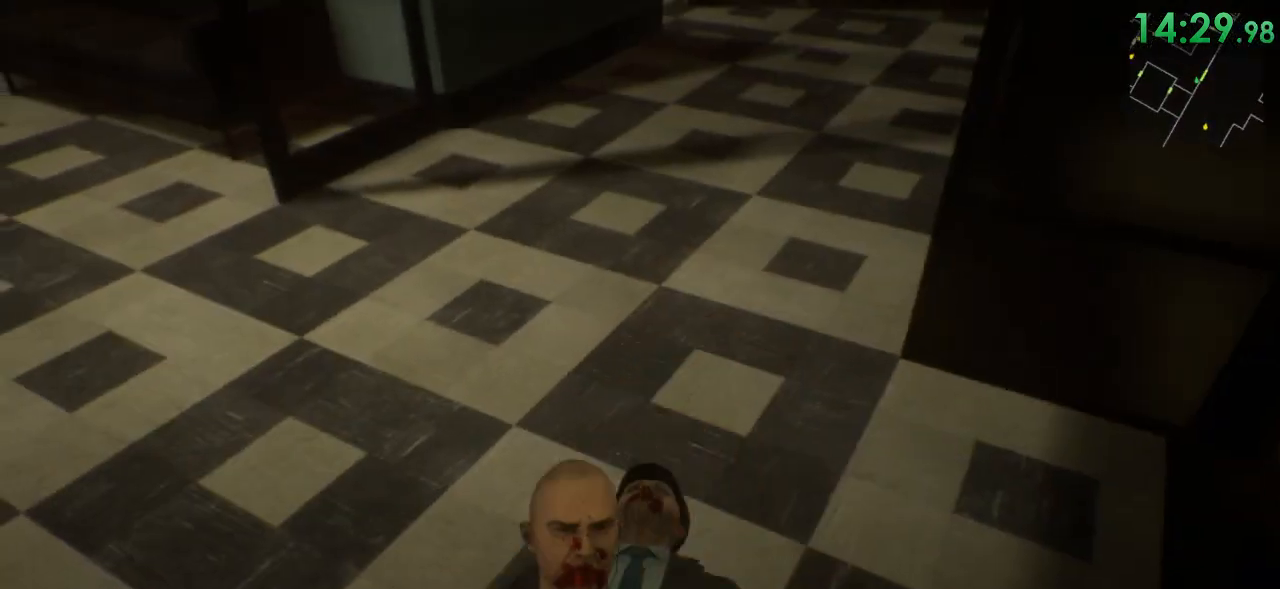
{"keys": ["shift", "w"], "mouse": [], "events": [[150, "w", "down"], [183, "shift", "down"]]}
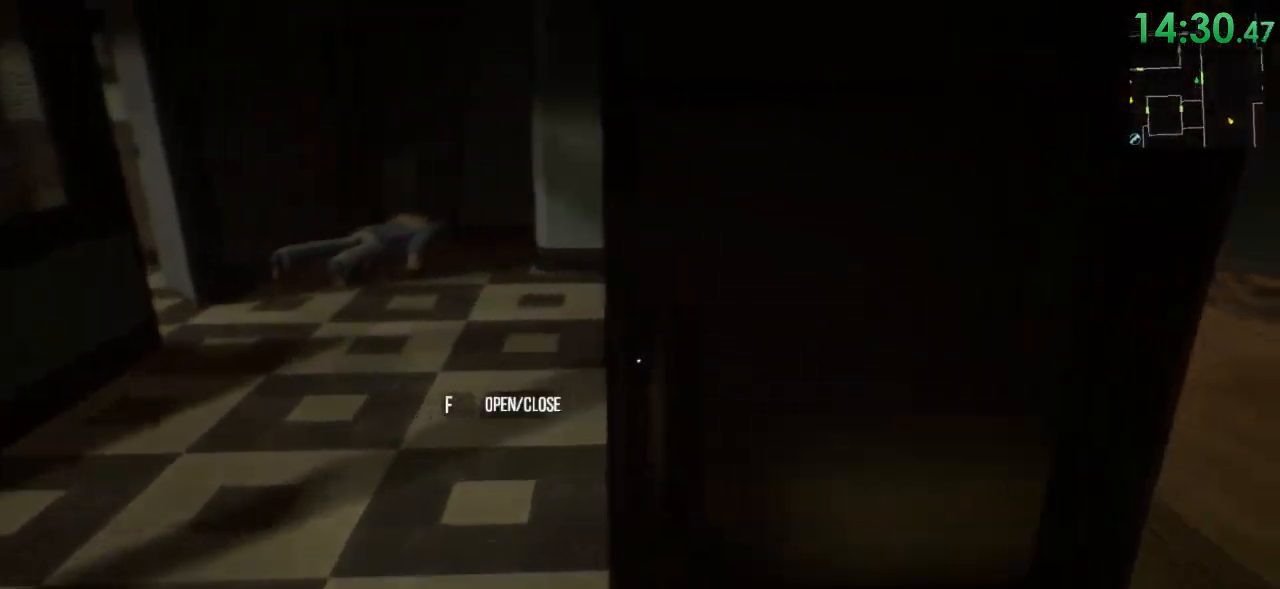
{"keys": ["shift", "w"], "mouse": [], "events": [[67, "f", "down"], [167, "f", "up"]]}
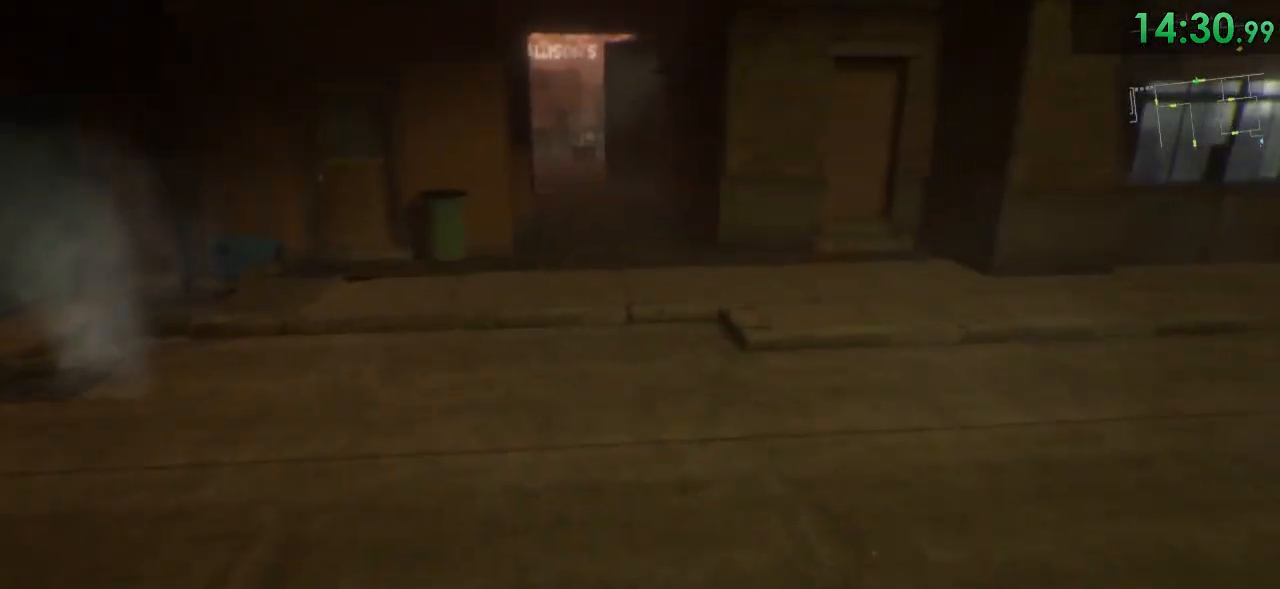
{"keys": ["shift", "w"], "mouse": [], "events": []}
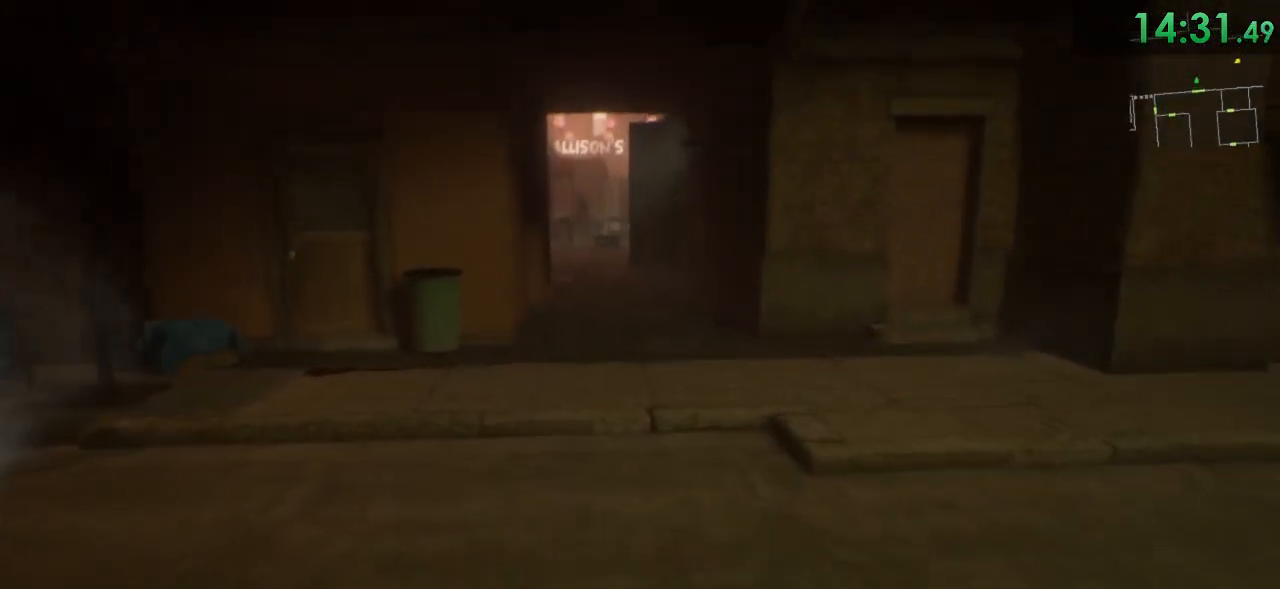
{"keys": ["shift", "w"], "mouse": [], "events": []}
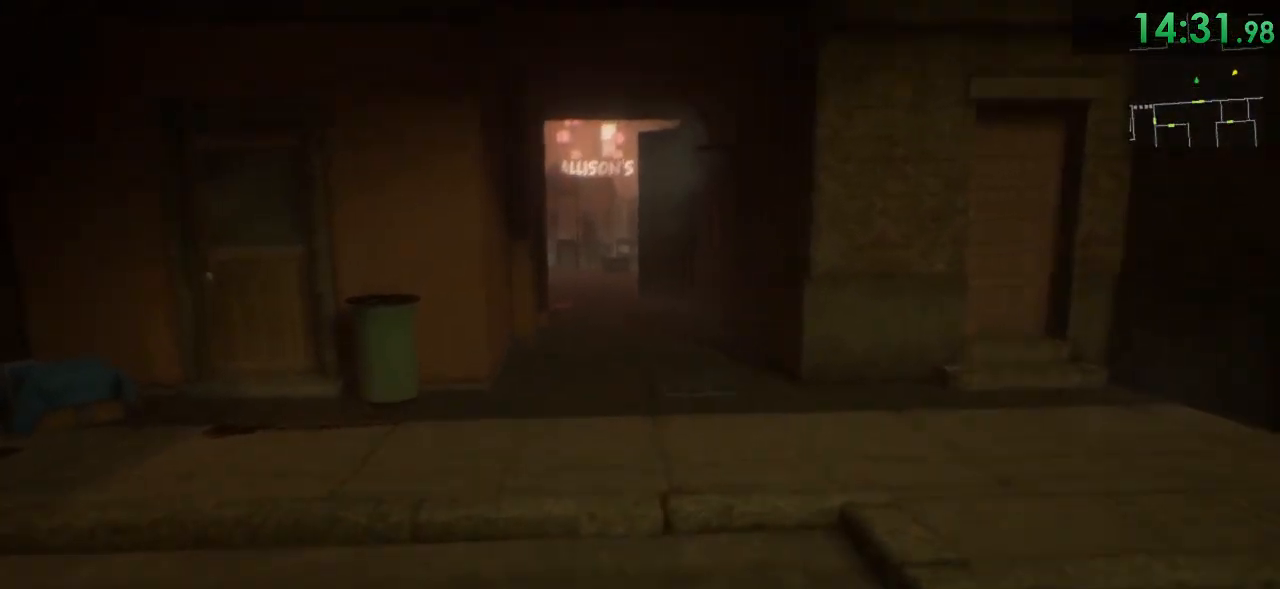
{"keys": ["shift", "w"], "mouse": [], "events": []}
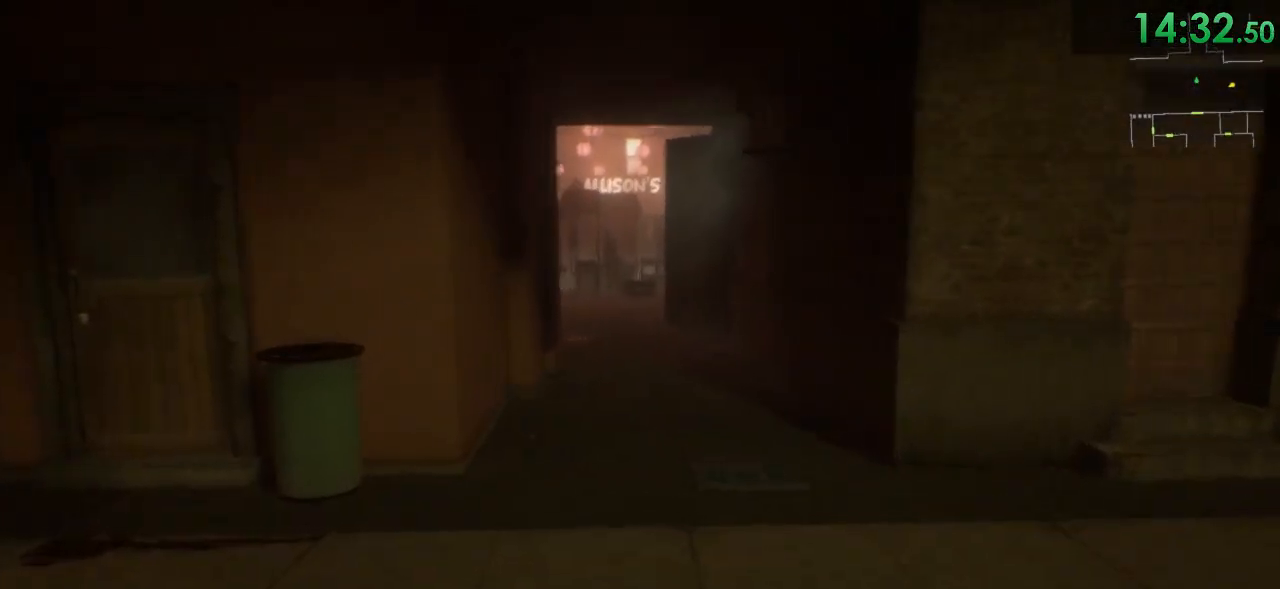
{"keys": ["shift", "w"], "mouse": [], "events": []}
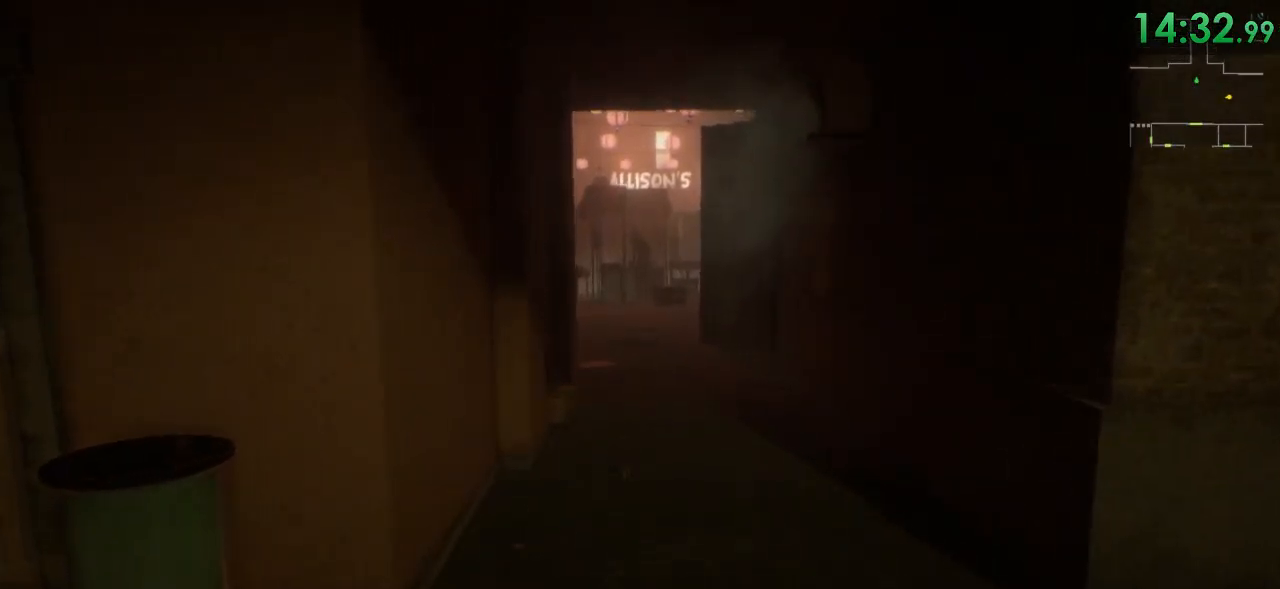
{"keys": ["s", "shift"], "mouse": [], "events": [[83, "d", "down"], [150, "w", "up"], [217, "s", "down"], [367, "d", "up"]]}
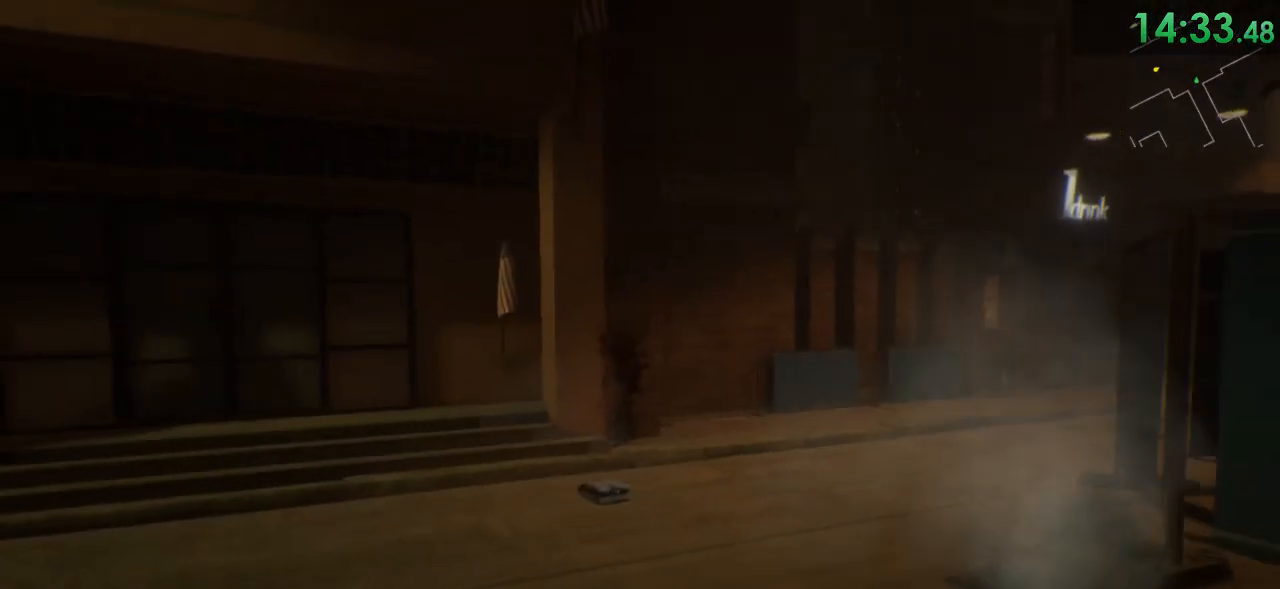
{"keys": ["shift", "w"], "mouse": [], "events": [[67, "d", "down"], [100, "s", "up"], [200, "w", "down"], [250, "d", "up"]]}
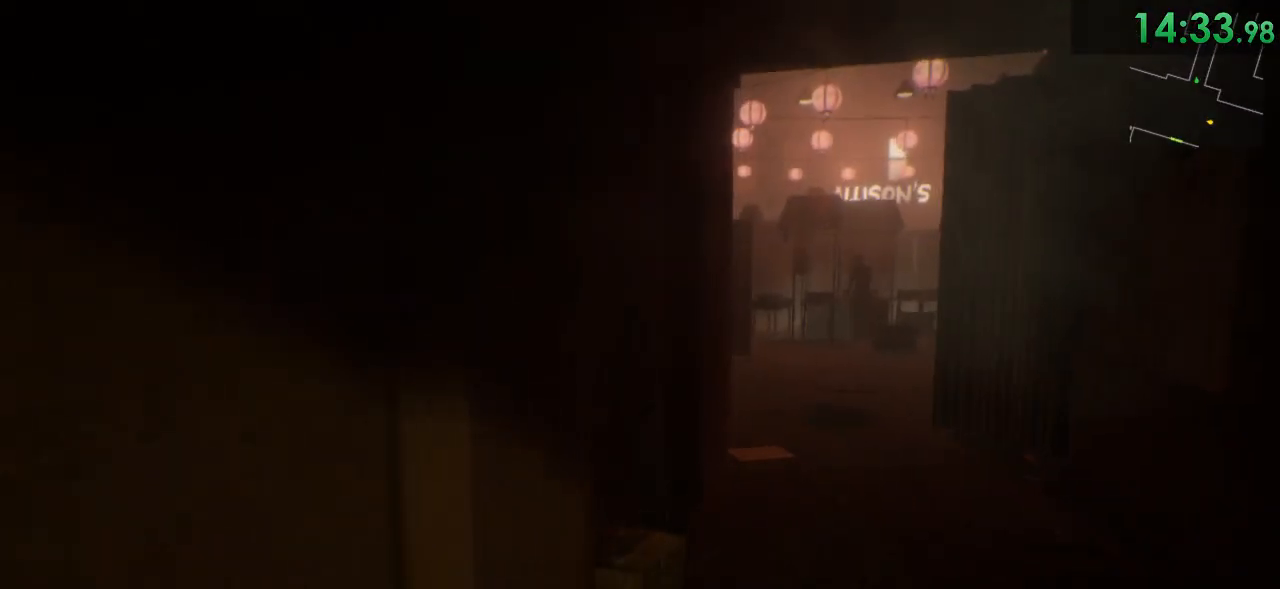
{"keys": ["shift", "w"], "mouse": [], "events": []}
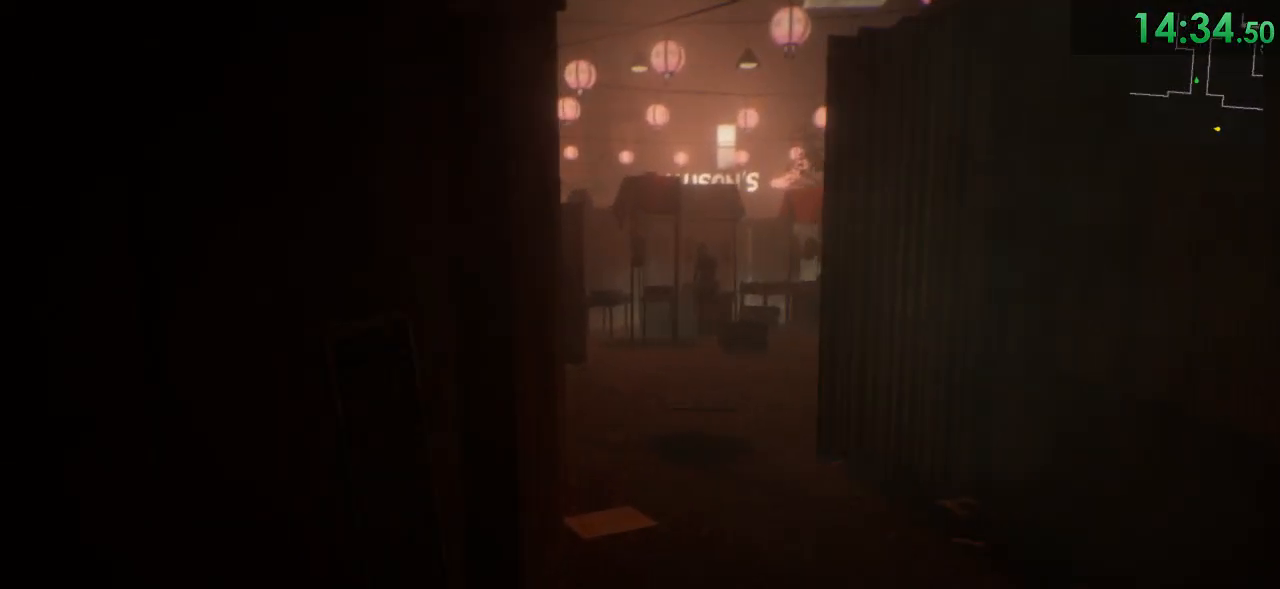
{"keys": ["shift", "w"], "mouse": [], "events": []}